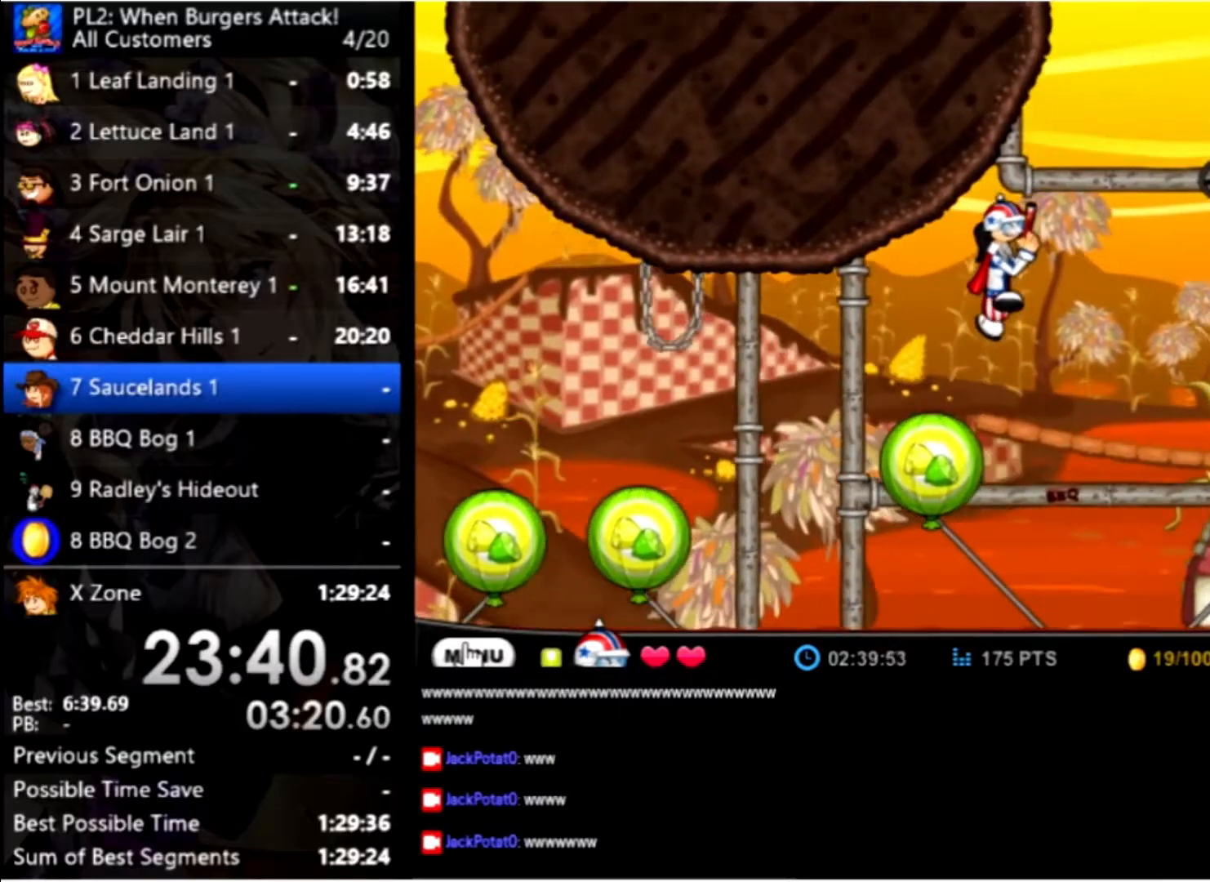
Gameplay with keyboard and mouse; each line is a JSON object with the keys and mouse buttons held at the frame after it. "events" lists presses ("down") and releases ("up") of "down", "left", "right", "space", "up", "mouse_left" and "mouse_right" between this image and that frame as [ms after this image, input, new state], when the widget could be followed in between. "mouse_left", "mouse_right" = the "left", "right" buttons of the "mouse" list. No other keys are recorded. Mouse movement is not recorded.
{"keys": ["right", "up"], "mouse": [], "events": [[33, "up", "up"], [133, "up", "down"]]}
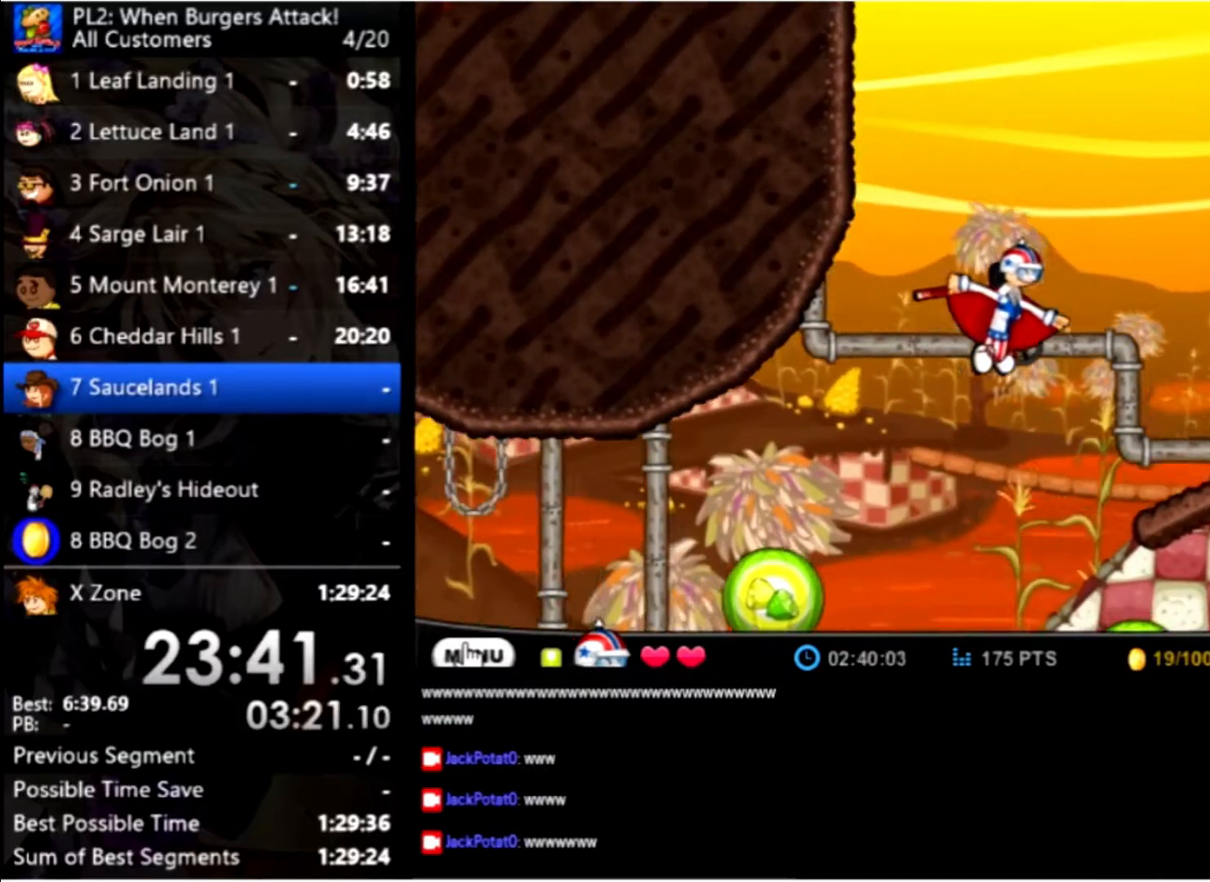
{"keys": ["right"], "mouse": [], "events": [[200, "up", "up"]]}
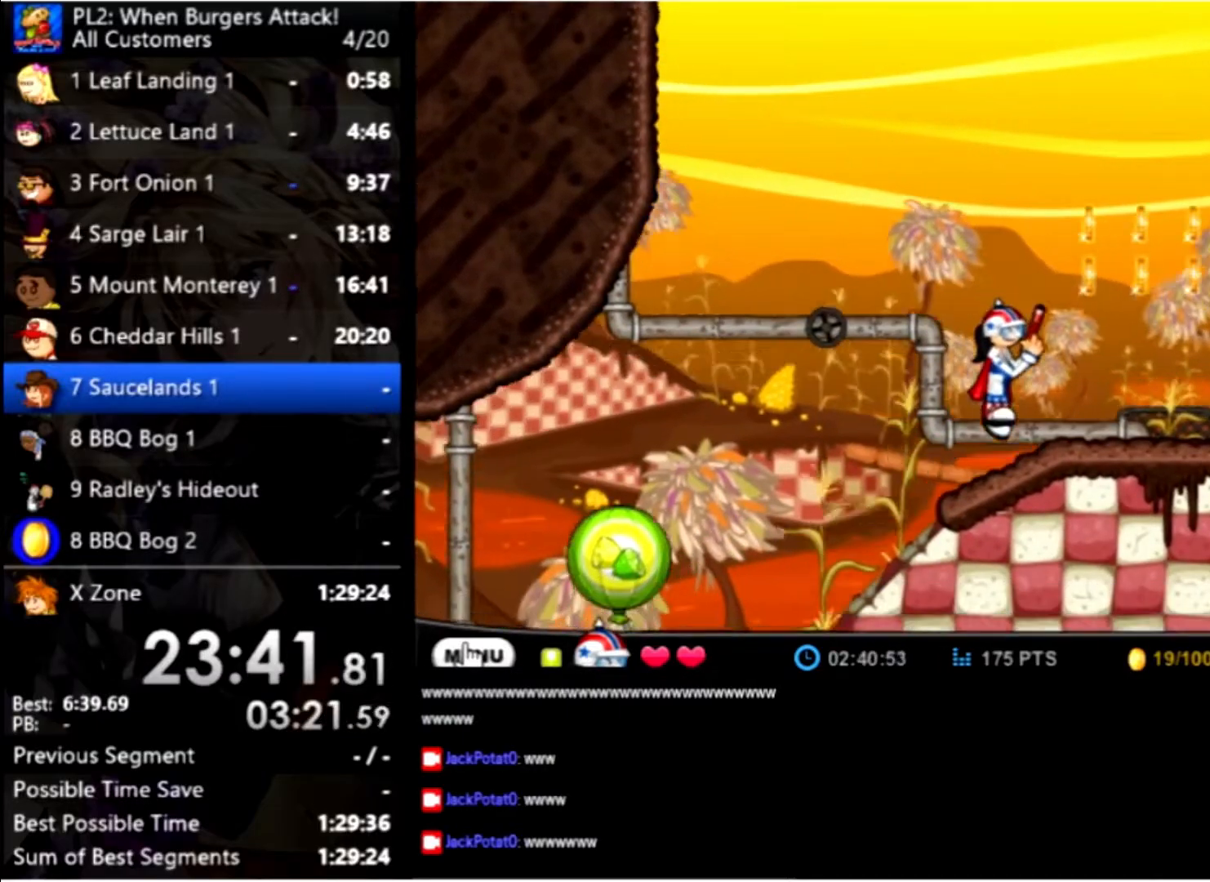
{"keys": ["right"], "mouse": [], "events": [[167, "up", "down"], [367, "up", "up"]]}
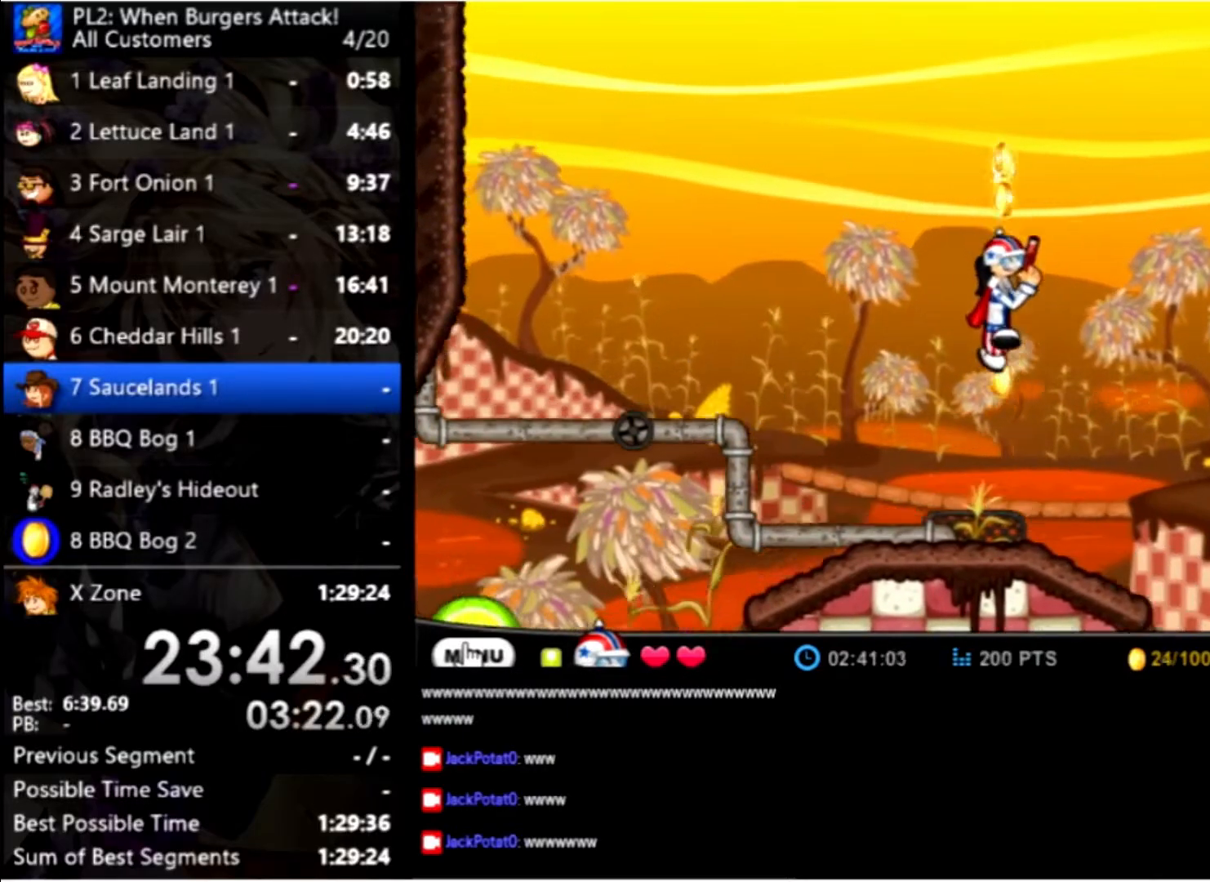
{"keys": ["right", "up"], "mouse": [], "events": [[200, "up", "down"]]}
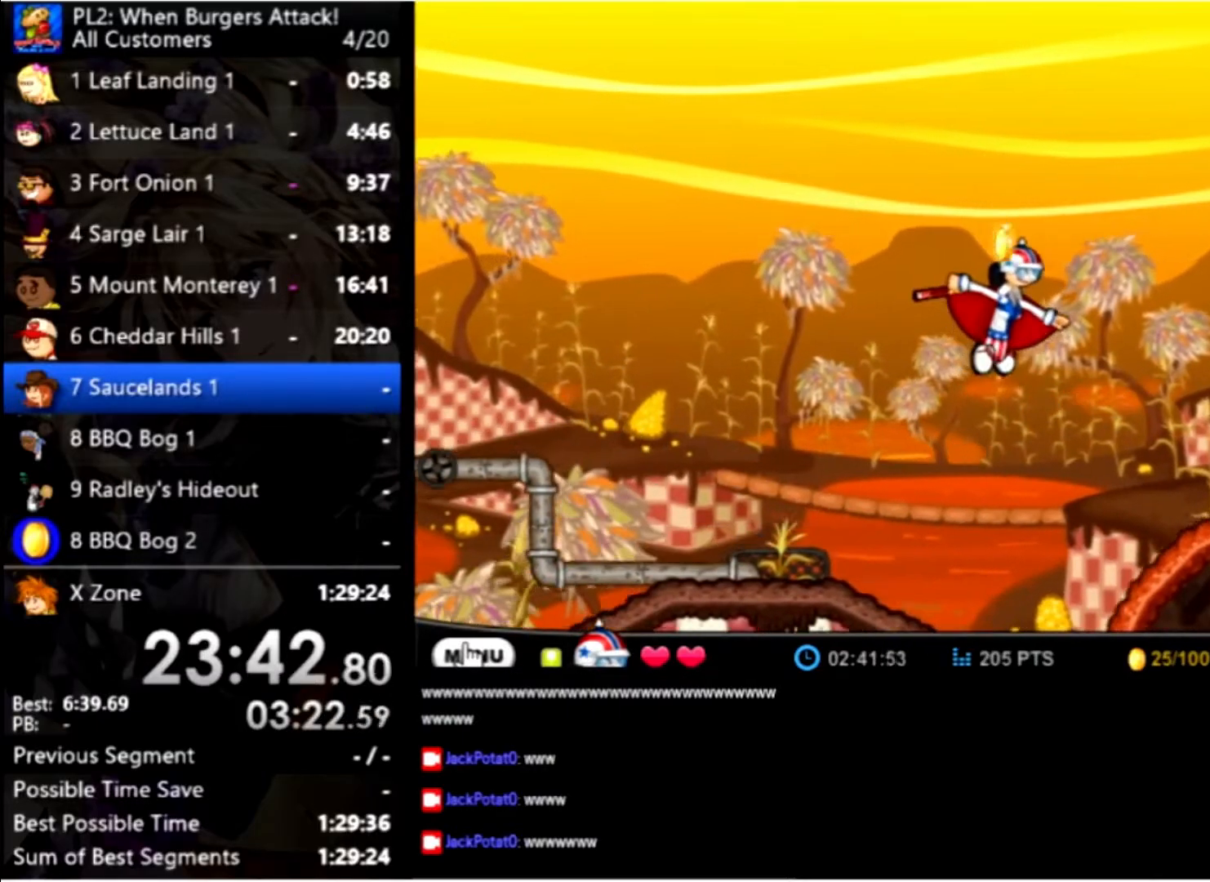
{"keys": ["right", "up"], "mouse": [], "events": []}
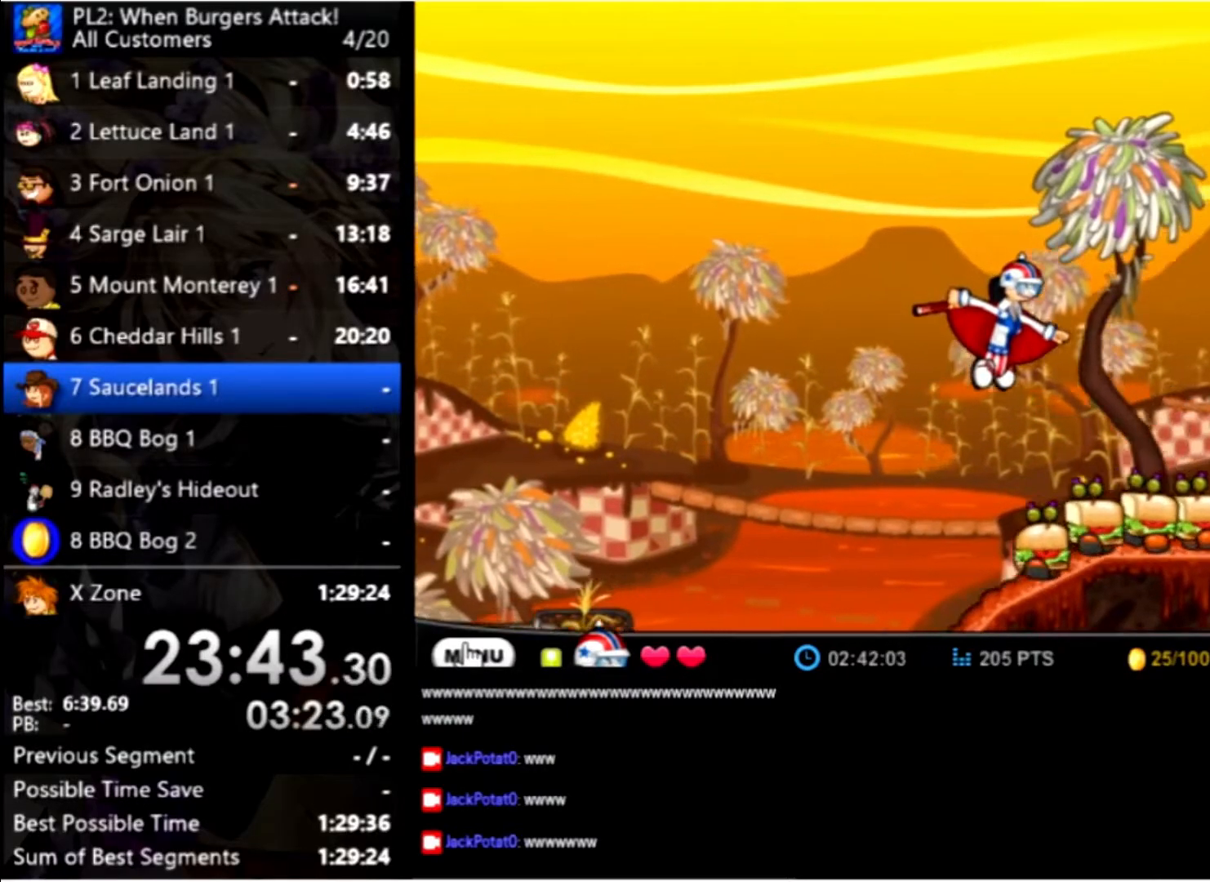
{"keys": ["right"], "mouse": [], "events": [[367, "up", "up"]]}
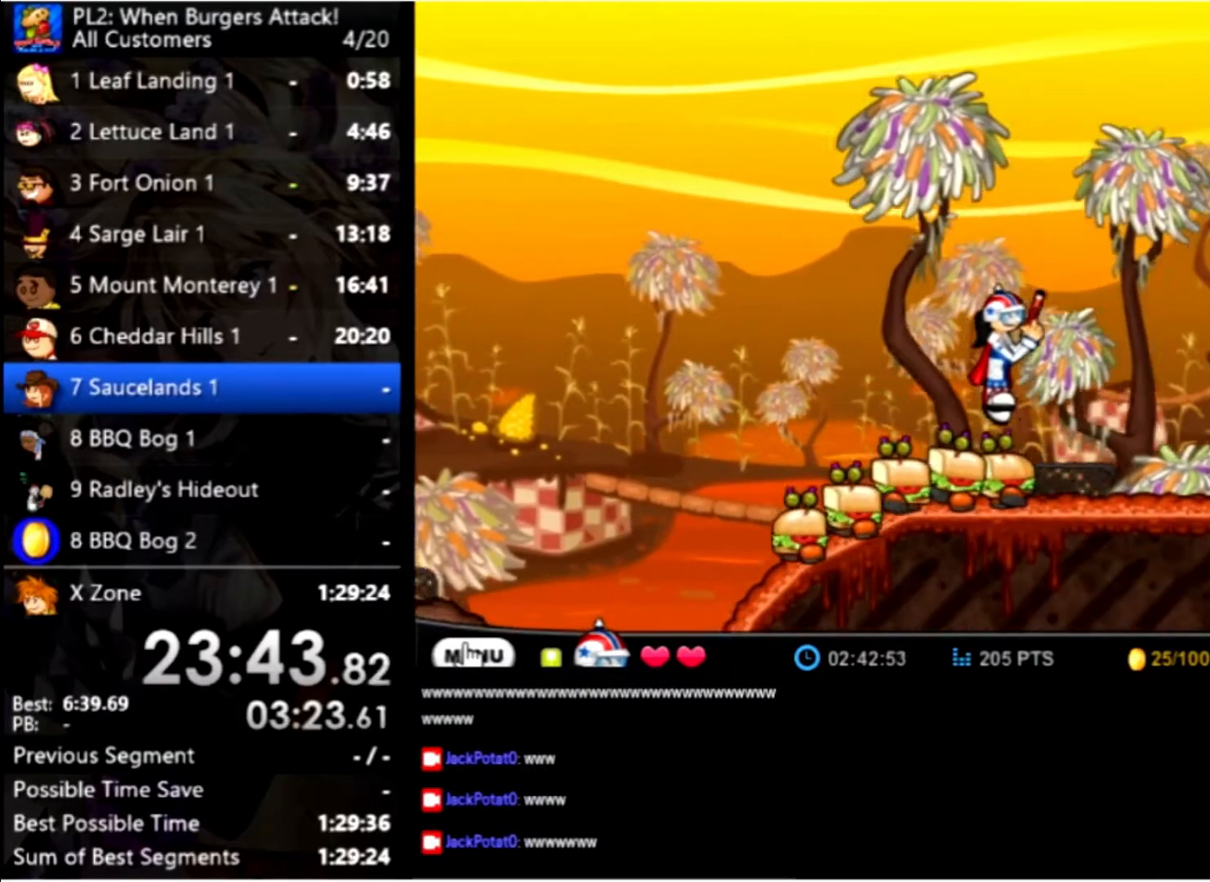
{"keys": ["right"], "mouse": [], "events": []}
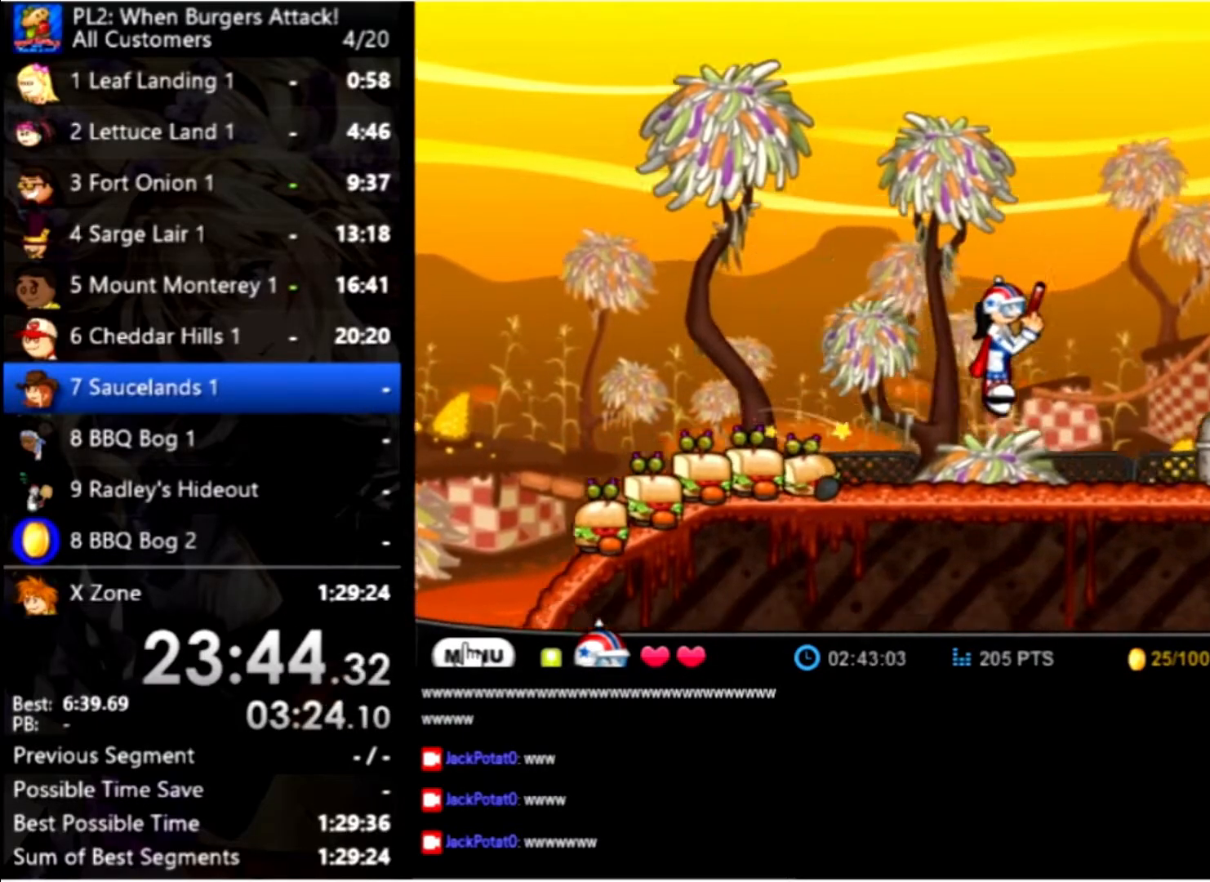
{"keys": ["right", "up"], "mouse": [], "events": [[334, "up", "down"]]}
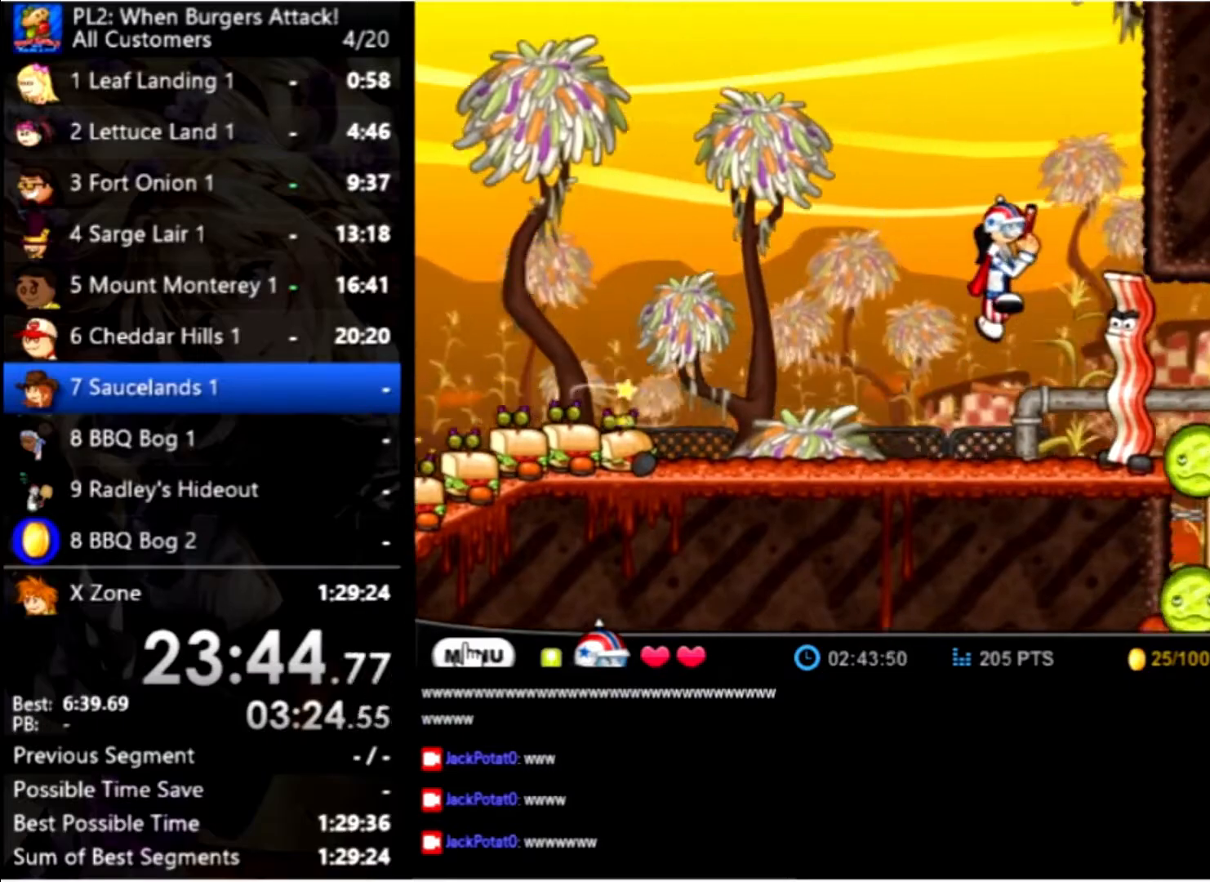
{"keys": ["right"], "mouse": [], "events": [[267, "up", "up"]]}
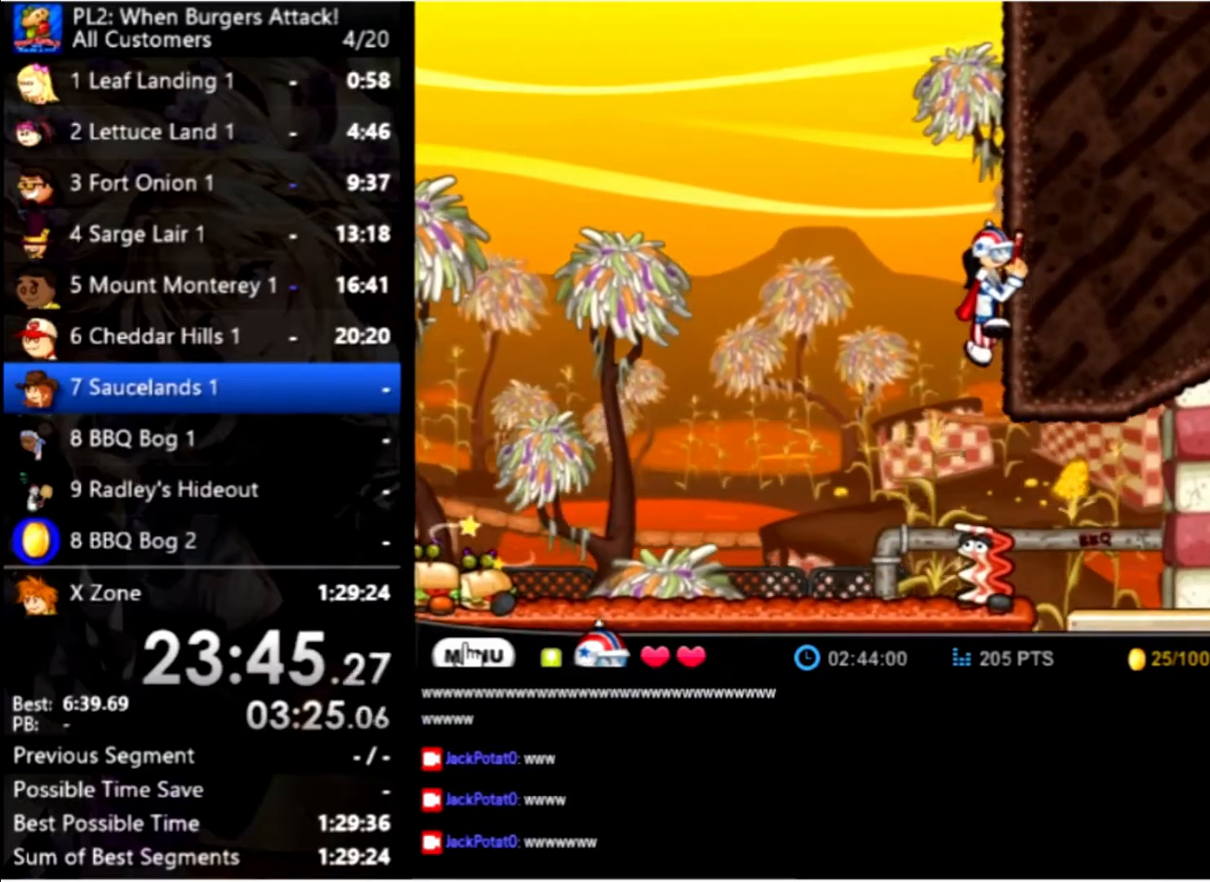
{"keys": ["right"], "mouse": [], "events": []}
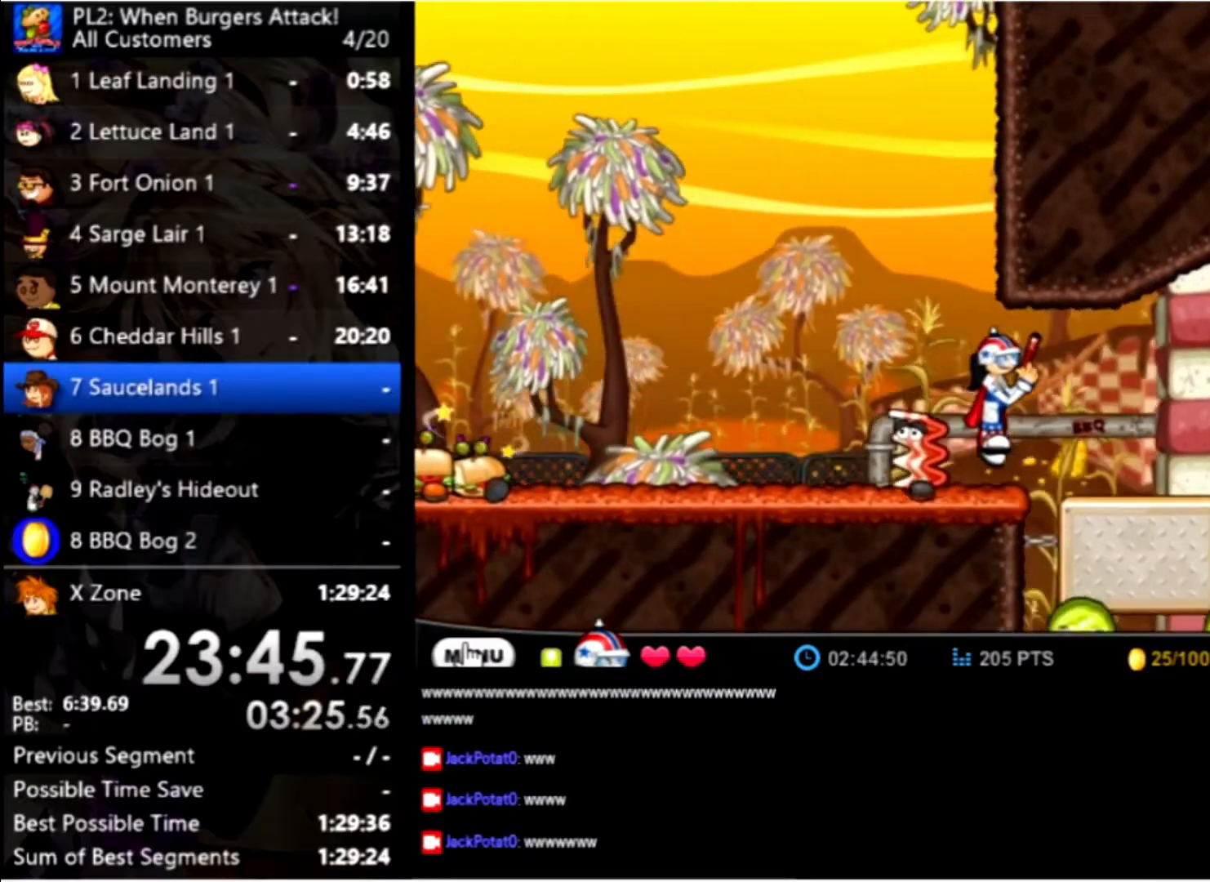
{"keys": ["right"], "mouse": [], "events": []}
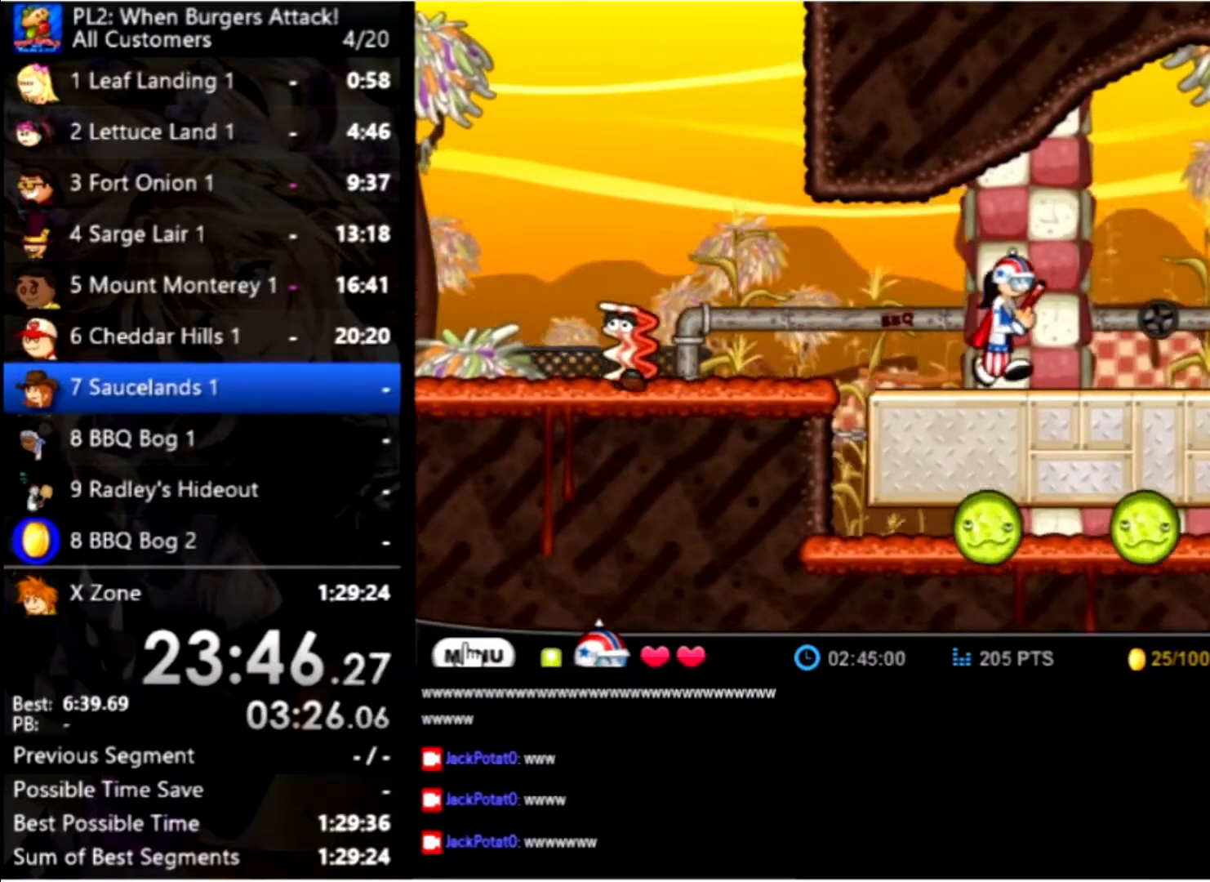
{"keys": ["right"], "mouse": [], "events": []}
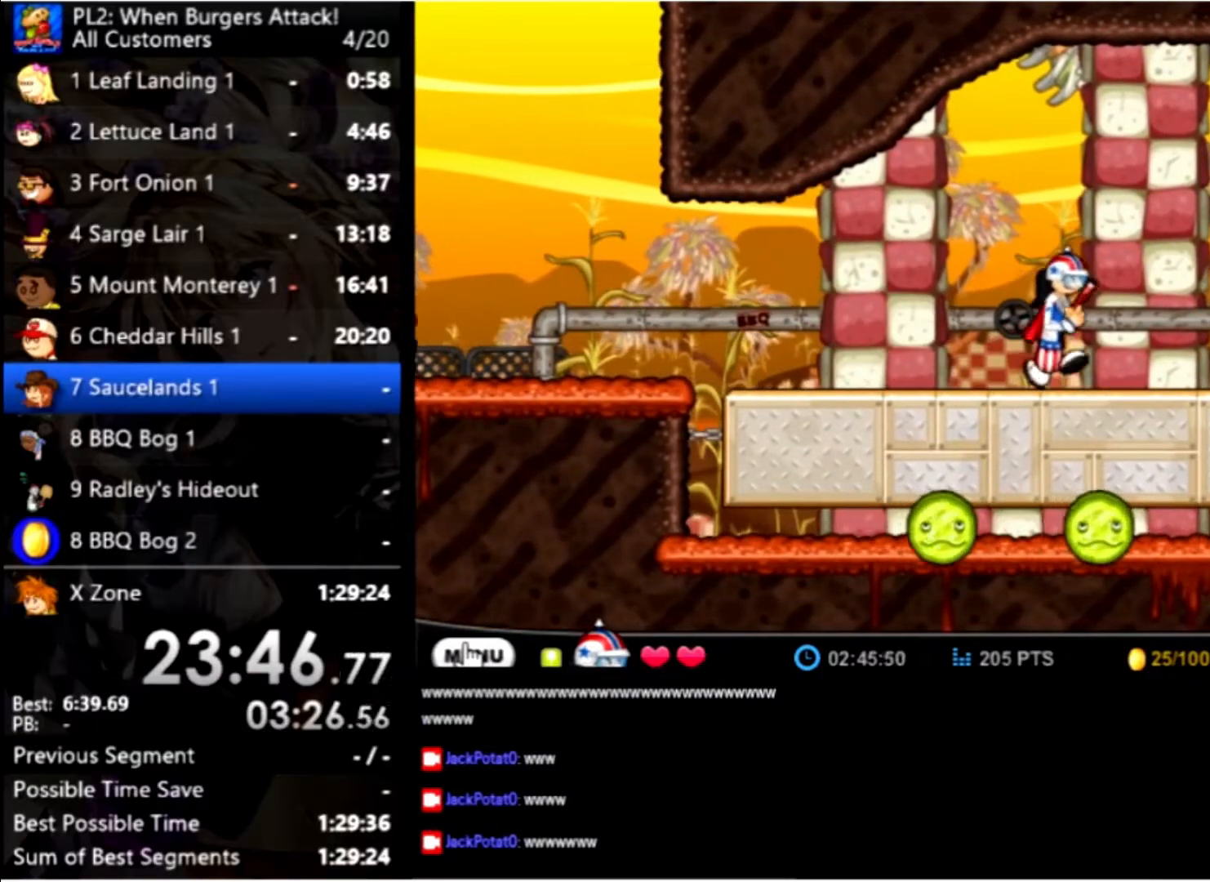
{"keys": ["right"], "mouse": [], "events": []}
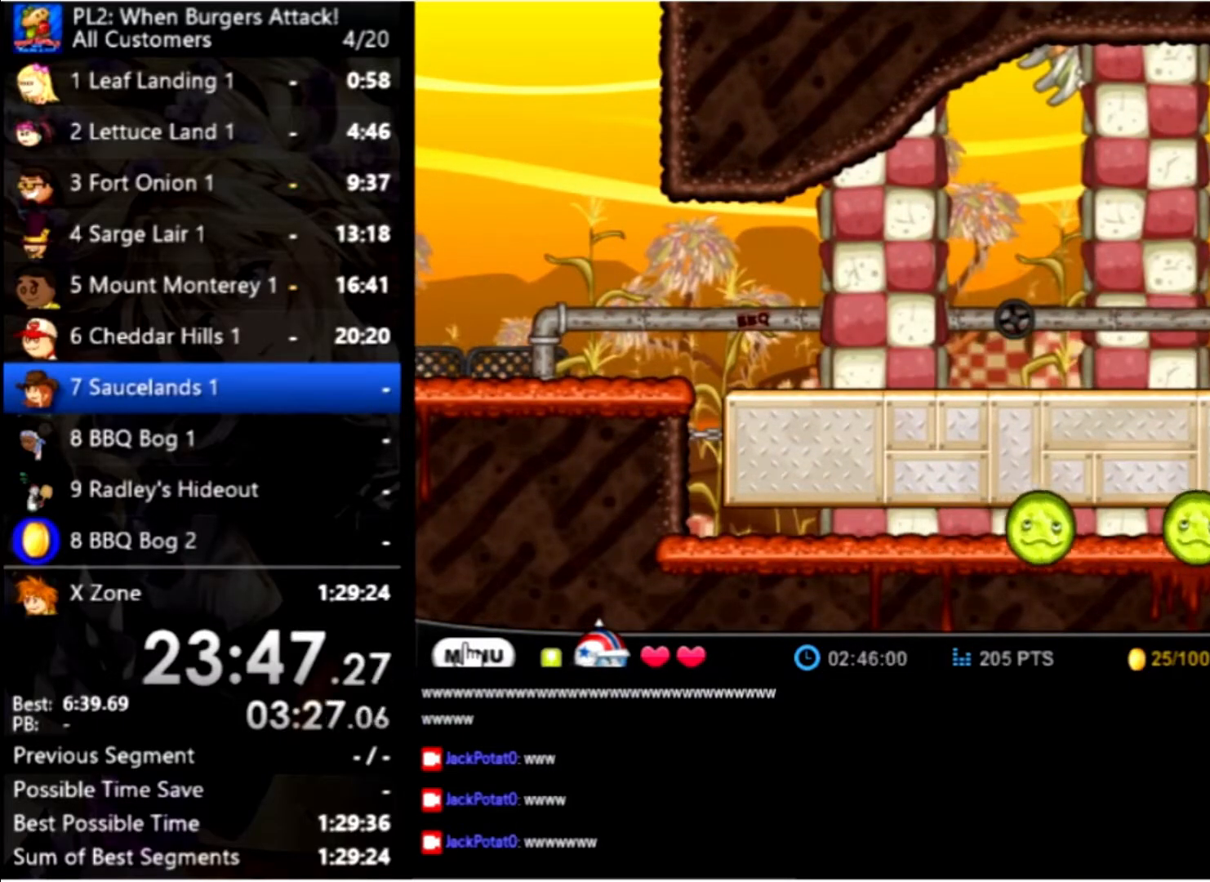
{"keys": ["right"], "mouse": [], "events": []}
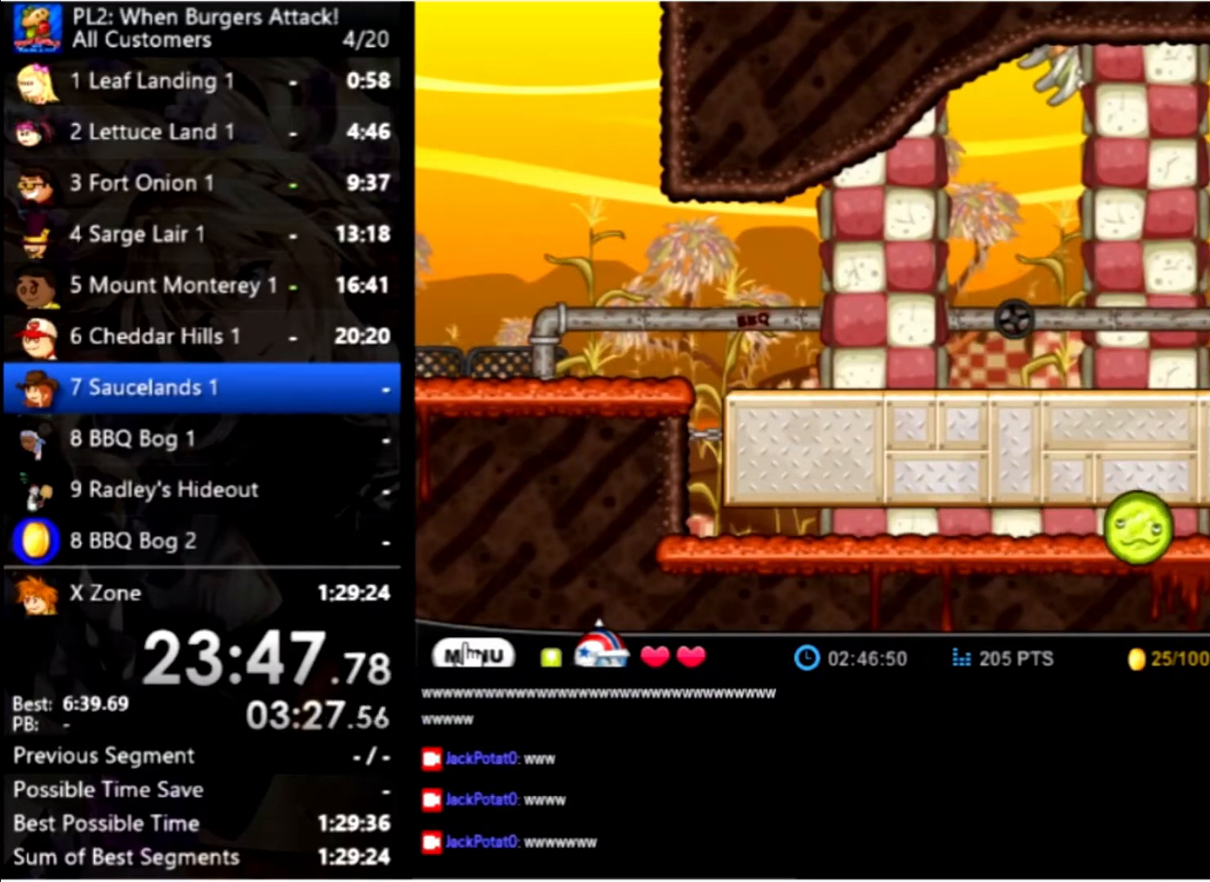
{"keys": ["right"], "mouse": [], "events": []}
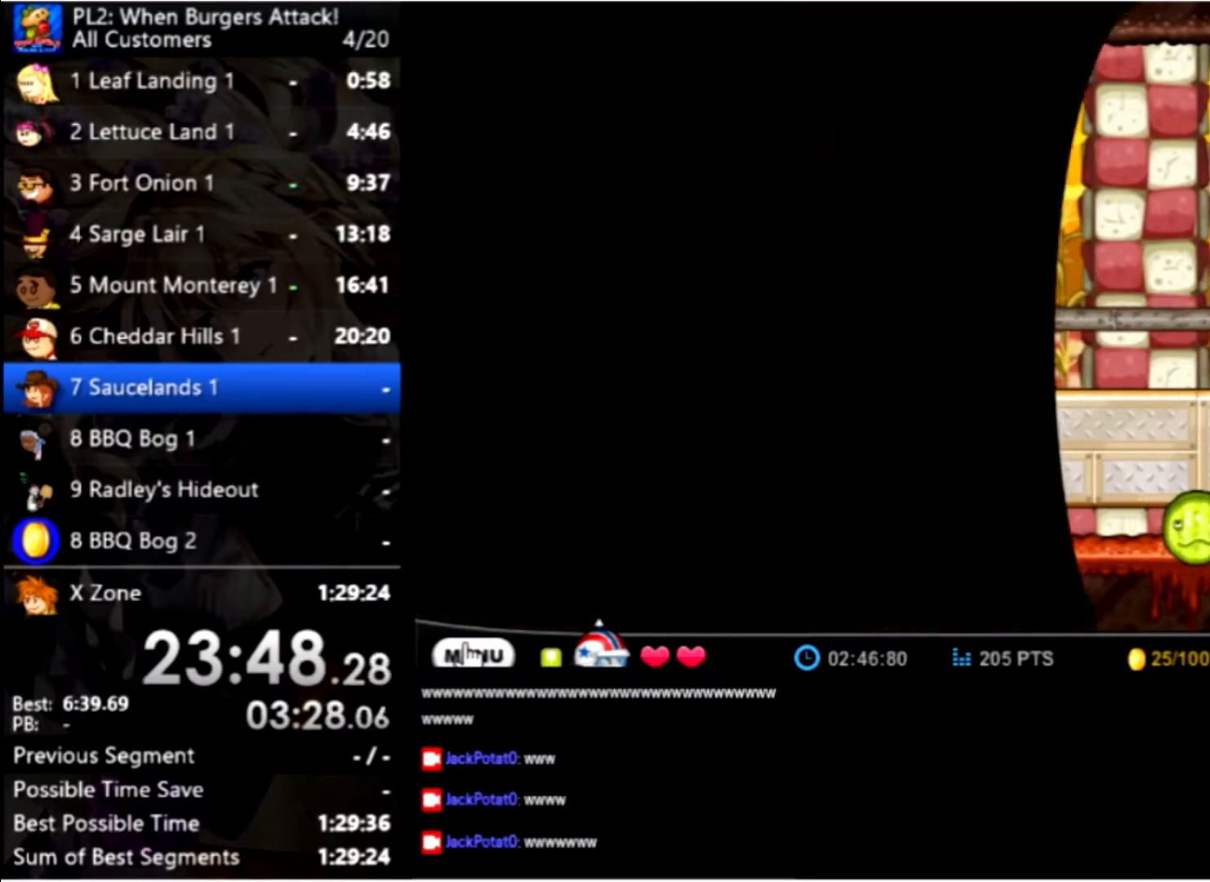
{"keys": ["right"], "mouse": [], "events": []}
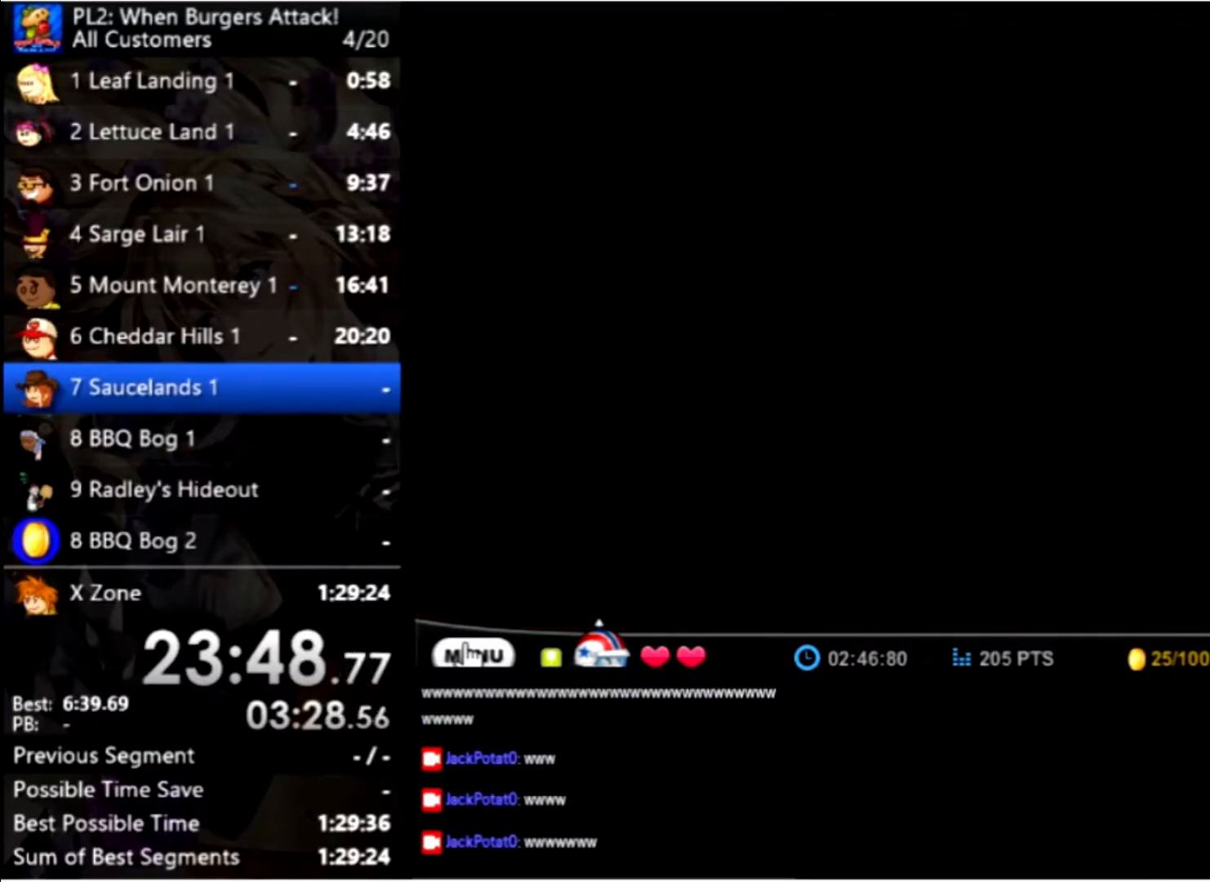
{"keys": ["right"], "mouse": [], "events": []}
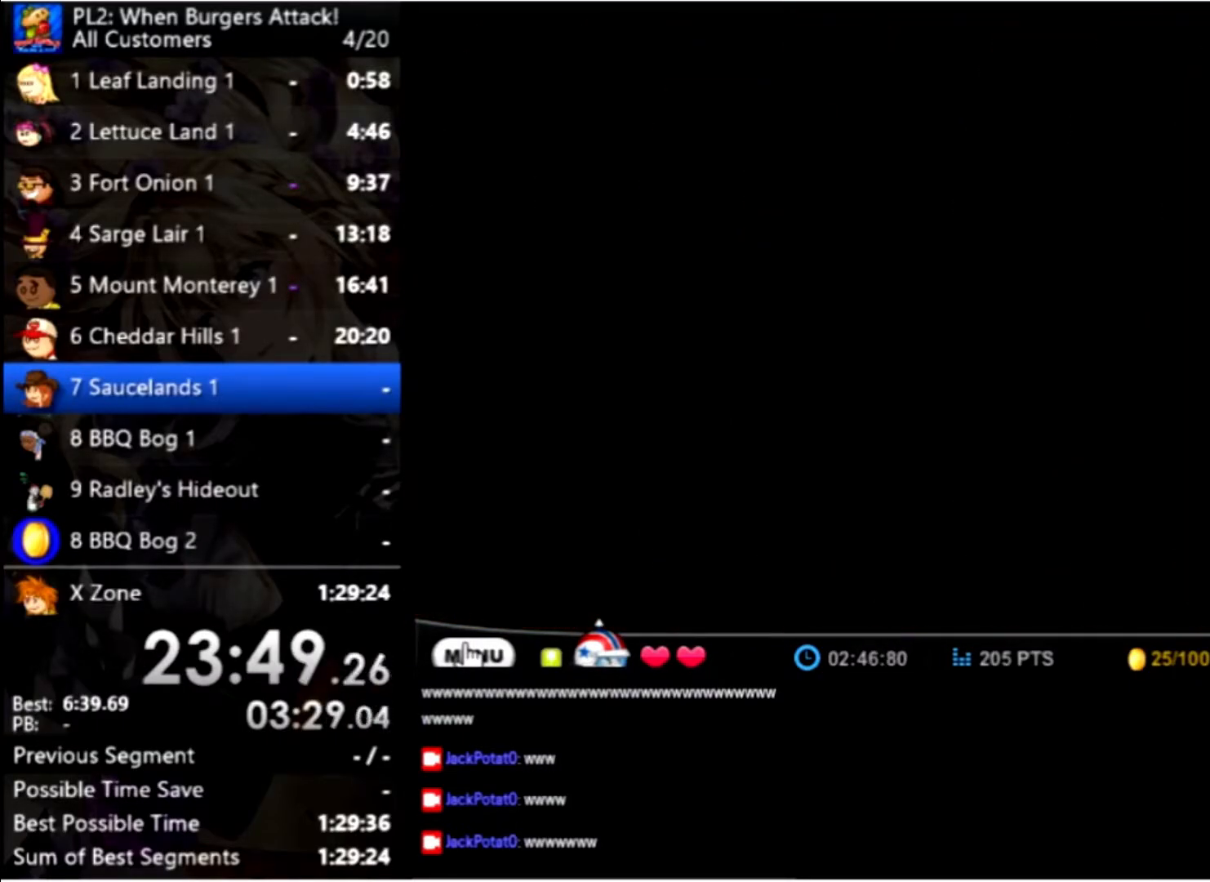
{"keys": ["right"], "mouse": [], "events": []}
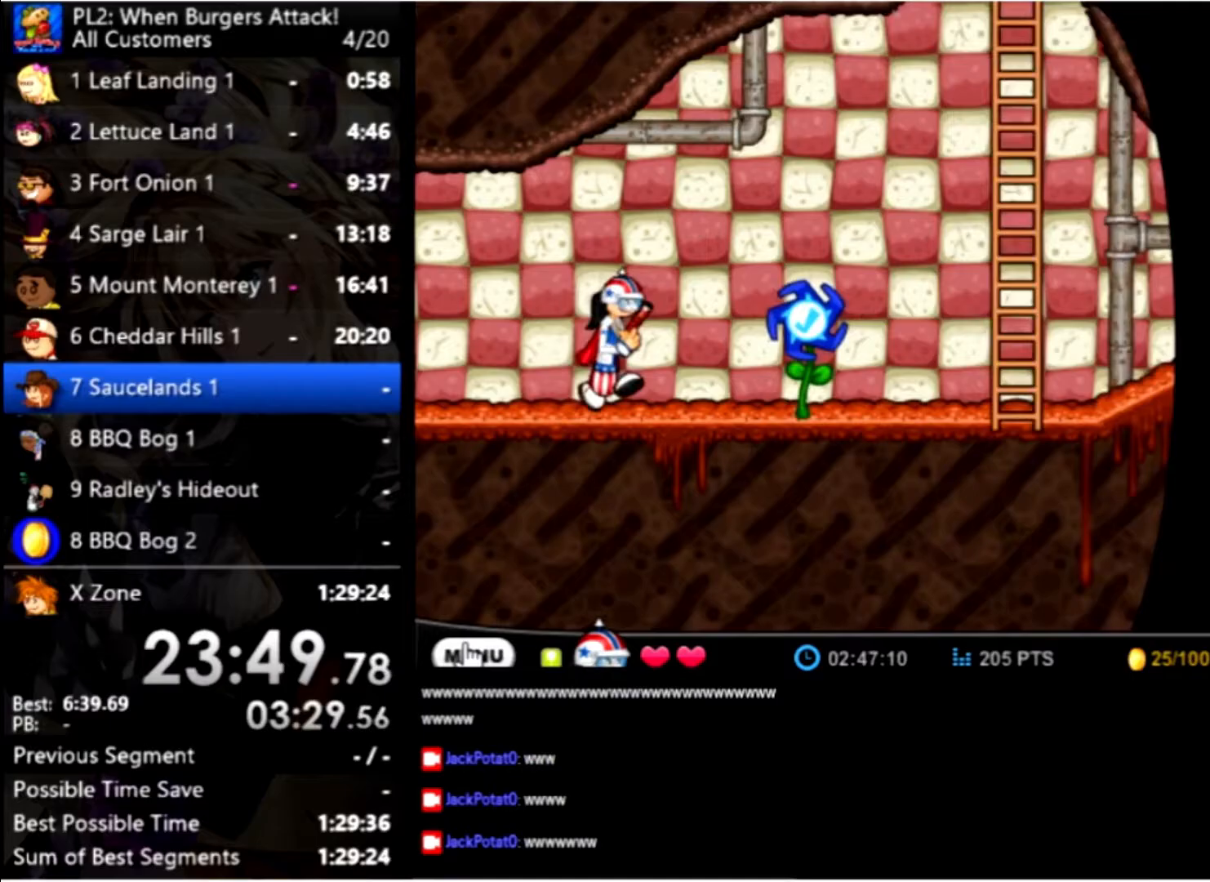
{"keys": ["right"], "mouse": [], "events": []}
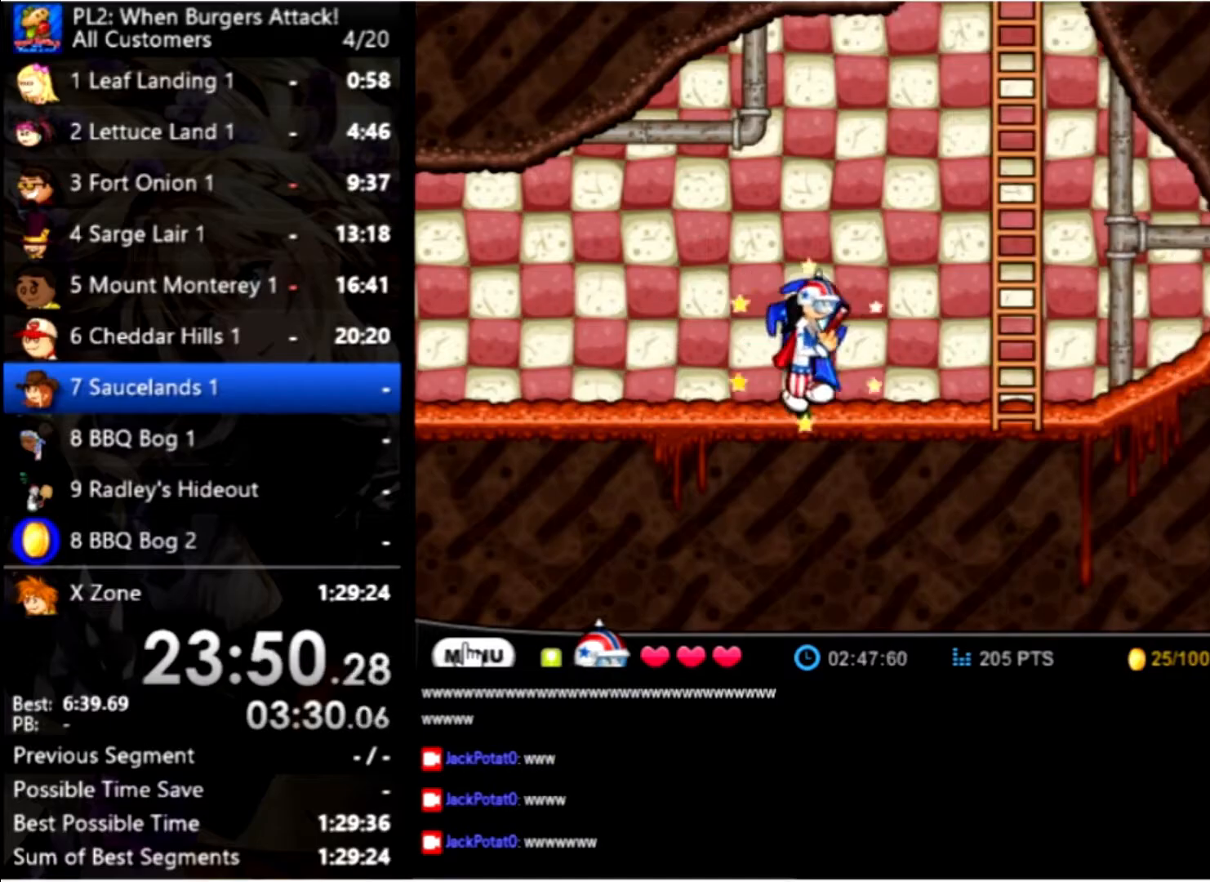
{"keys": ["up"], "mouse": [], "events": [[33, "up", "down"], [433, "right", "up"]]}
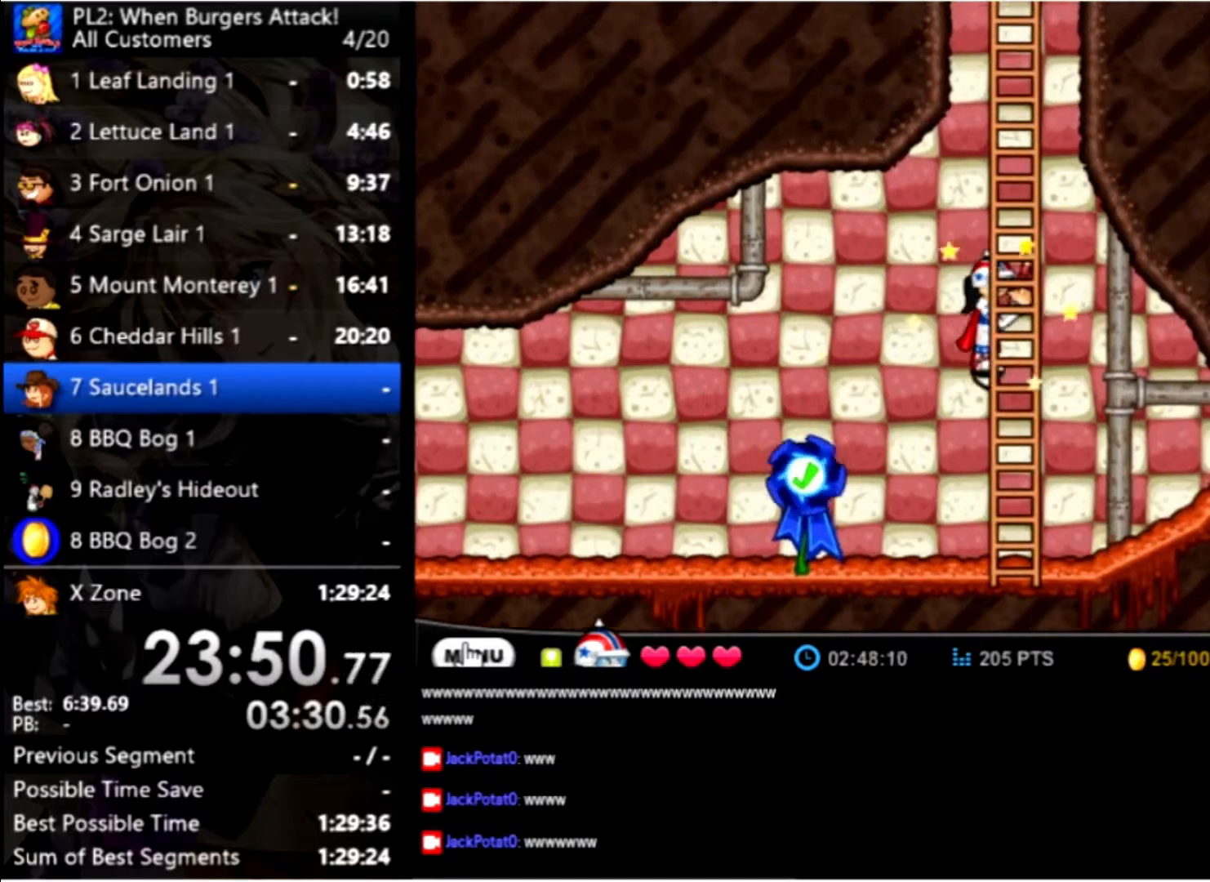
{"keys": ["up"], "mouse": [], "events": []}
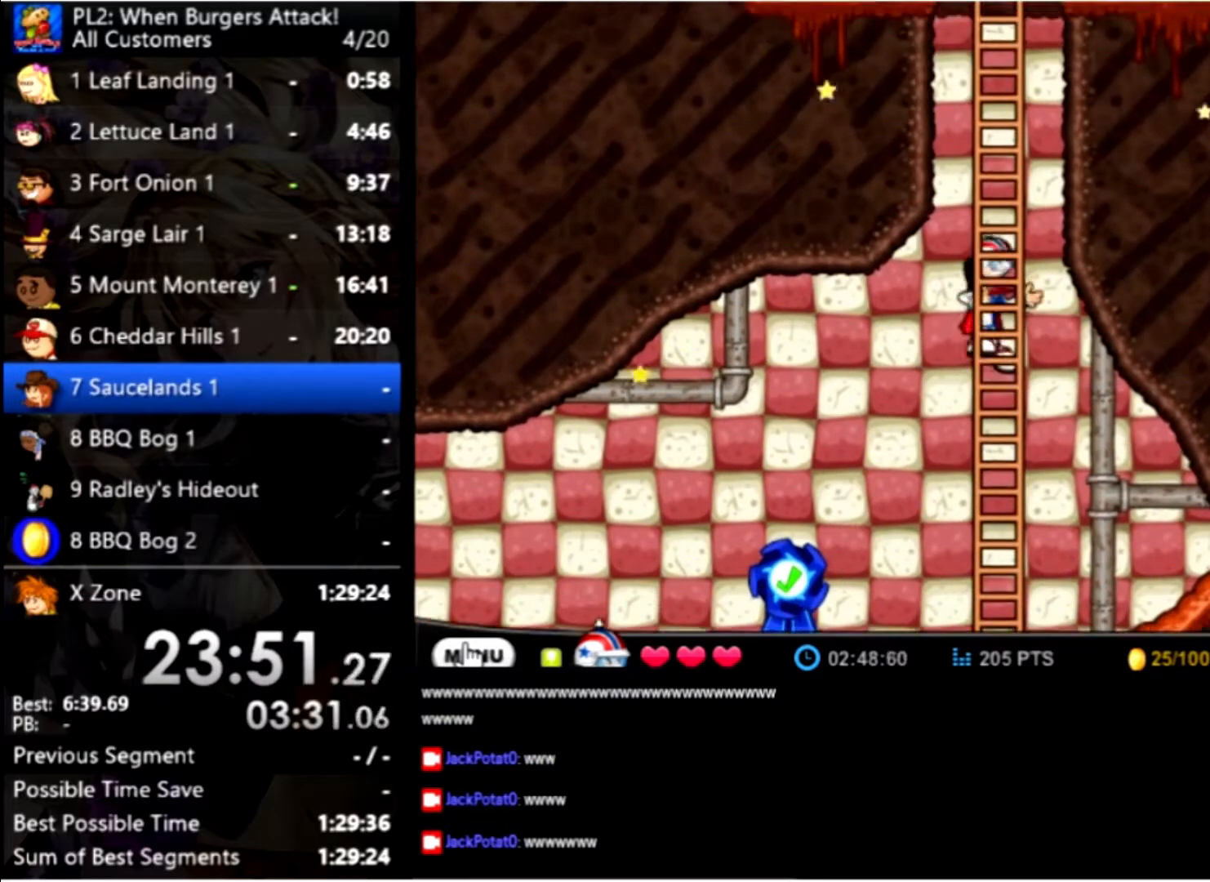
{"keys": ["up"], "mouse": [], "events": []}
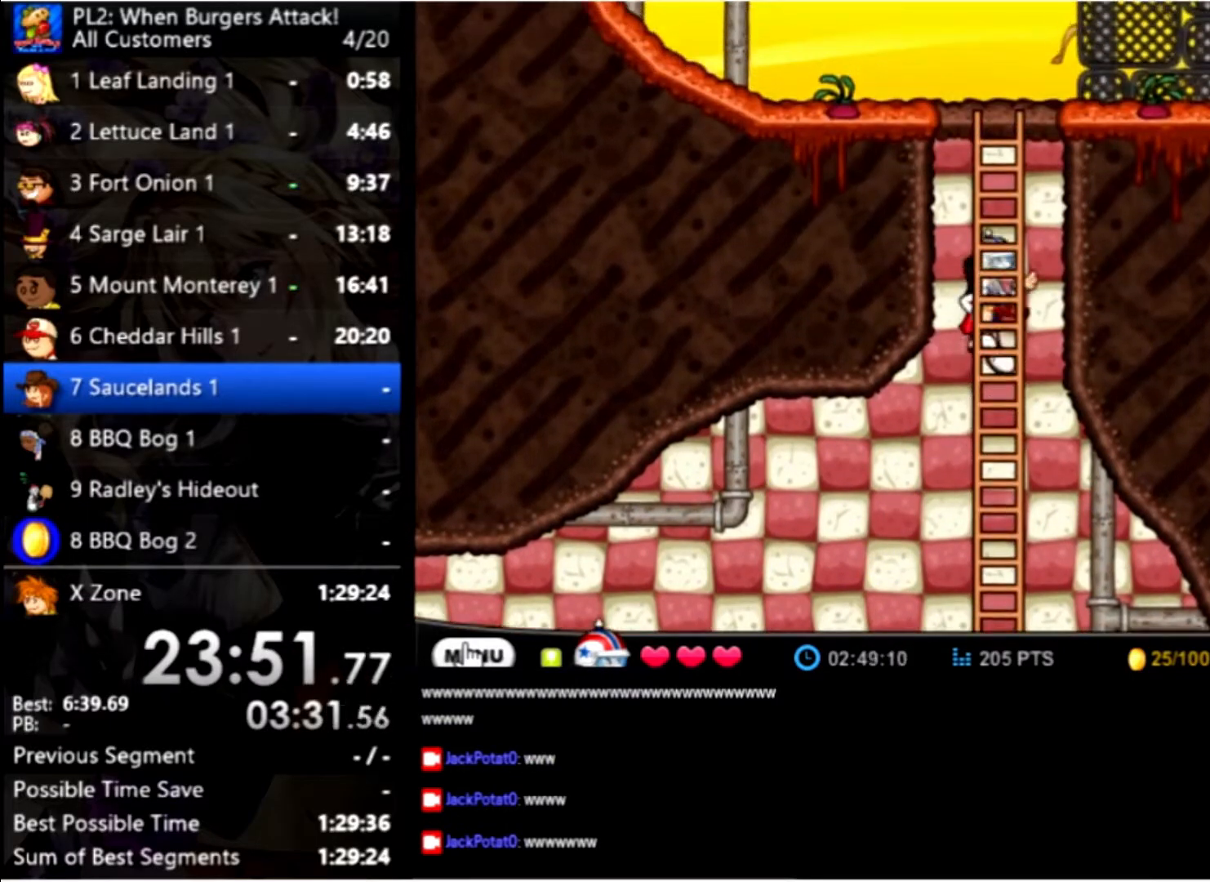
{"keys": ["up"], "mouse": [], "events": []}
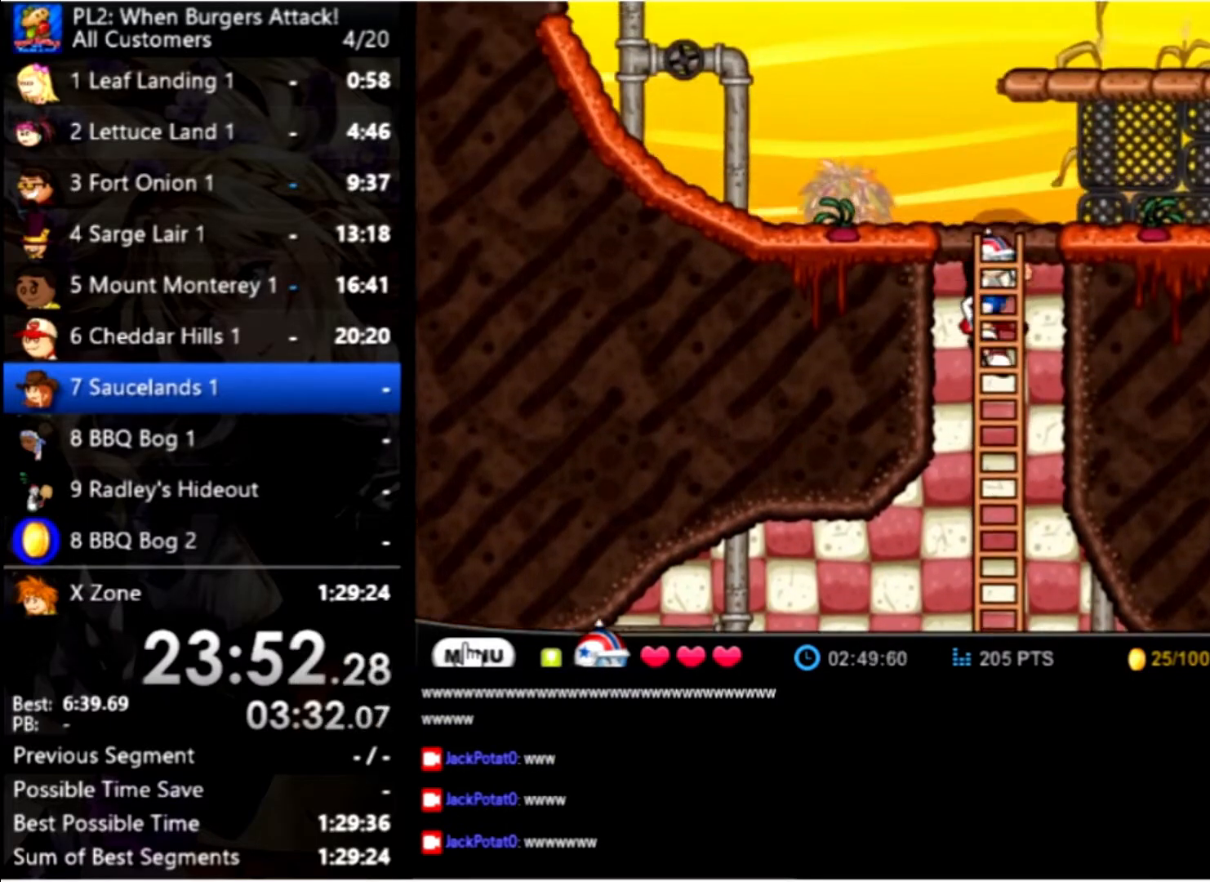
{"keys": ["up"], "mouse": [], "events": []}
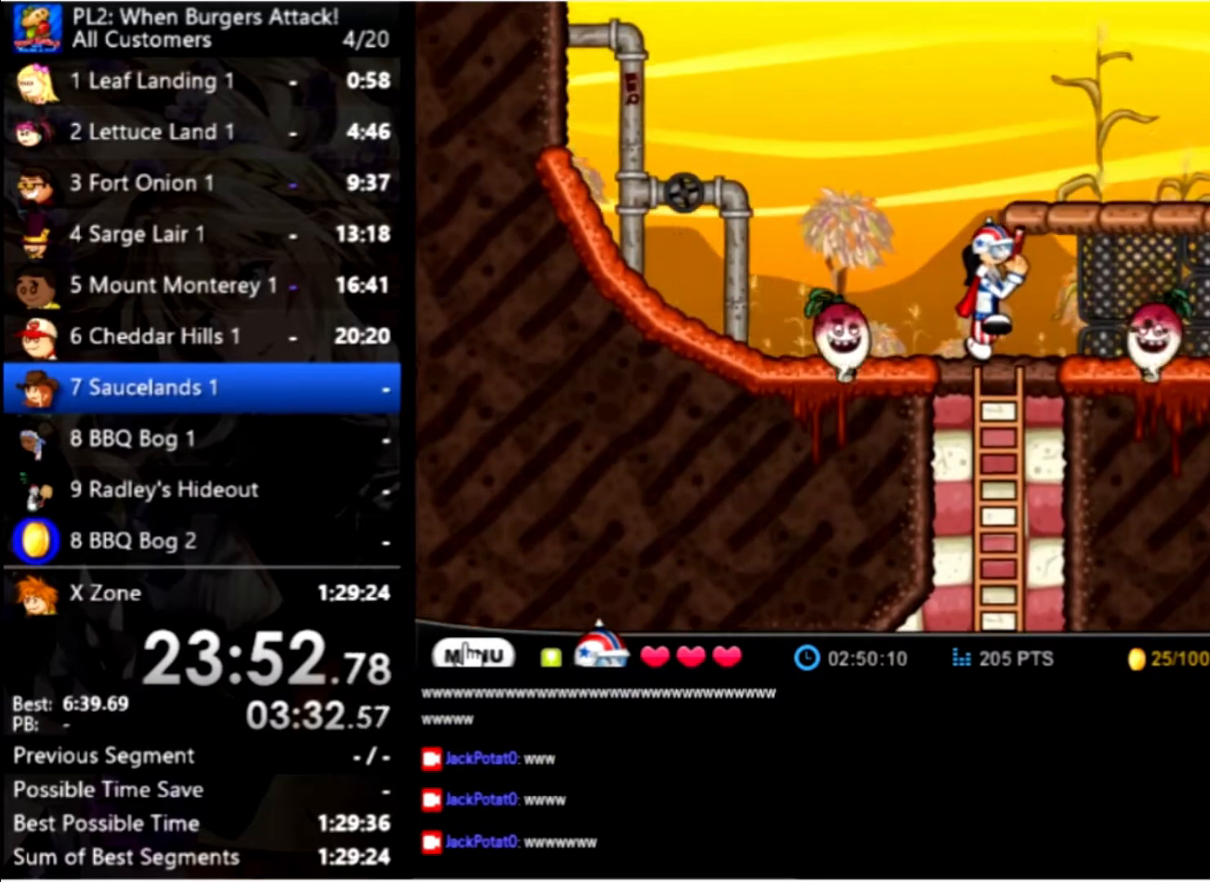
{"keys": ["right", "up"], "mouse": [], "events": [[133, "up", "up"], [400, "right", "down"], [400, "up", "down"]]}
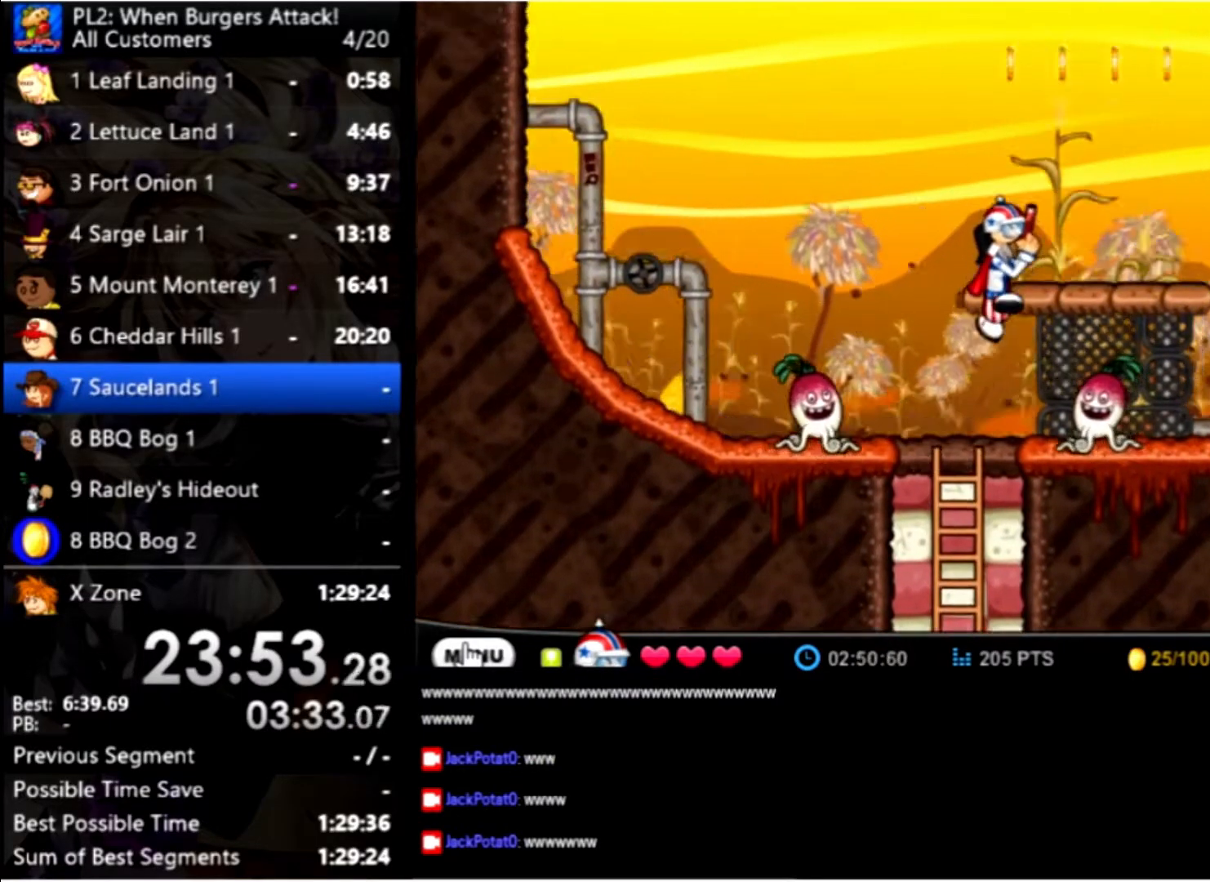
{"keys": ["right"], "mouse": [], "events": [[100, "up", "up"]]}
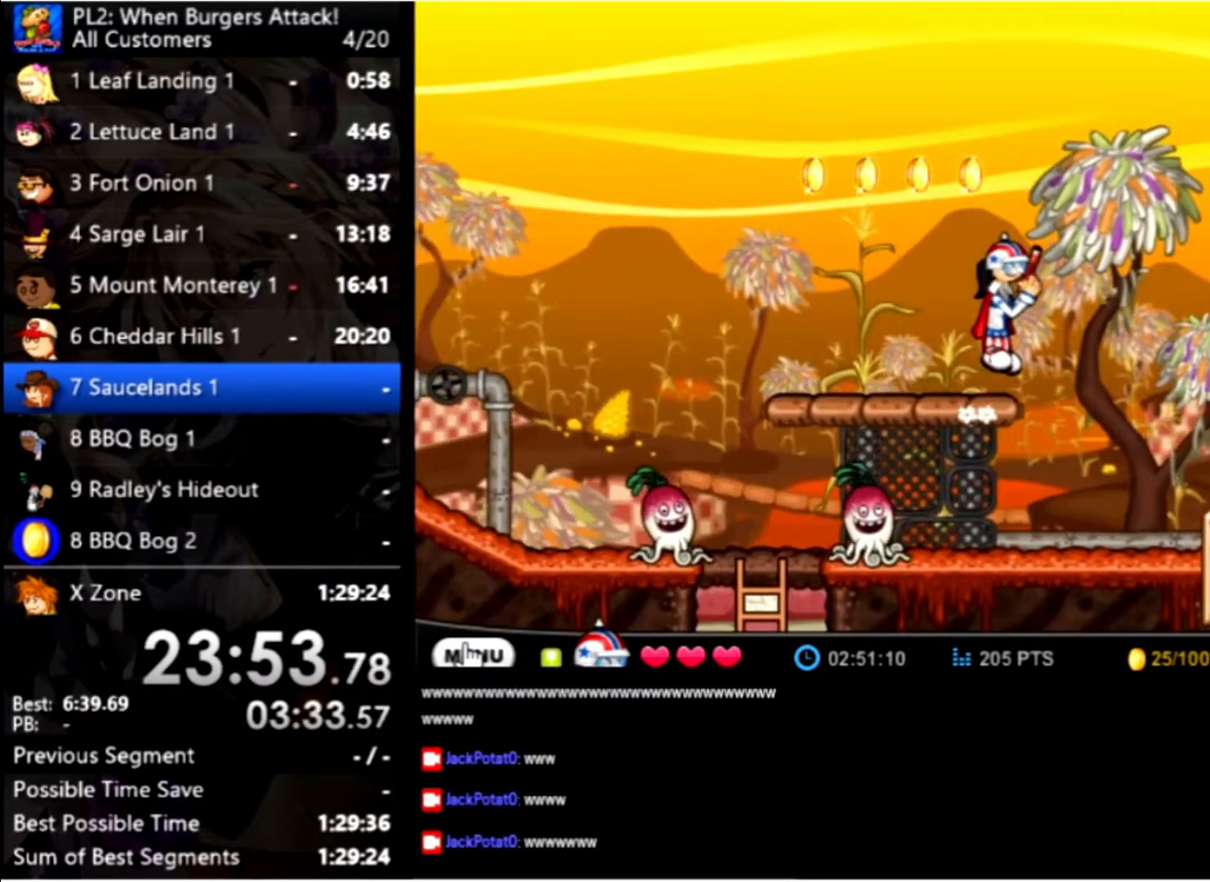
{"keys": ["right"], "mouse": [], "events": [[33, "up", "down"], [100, "up", "up"]]}
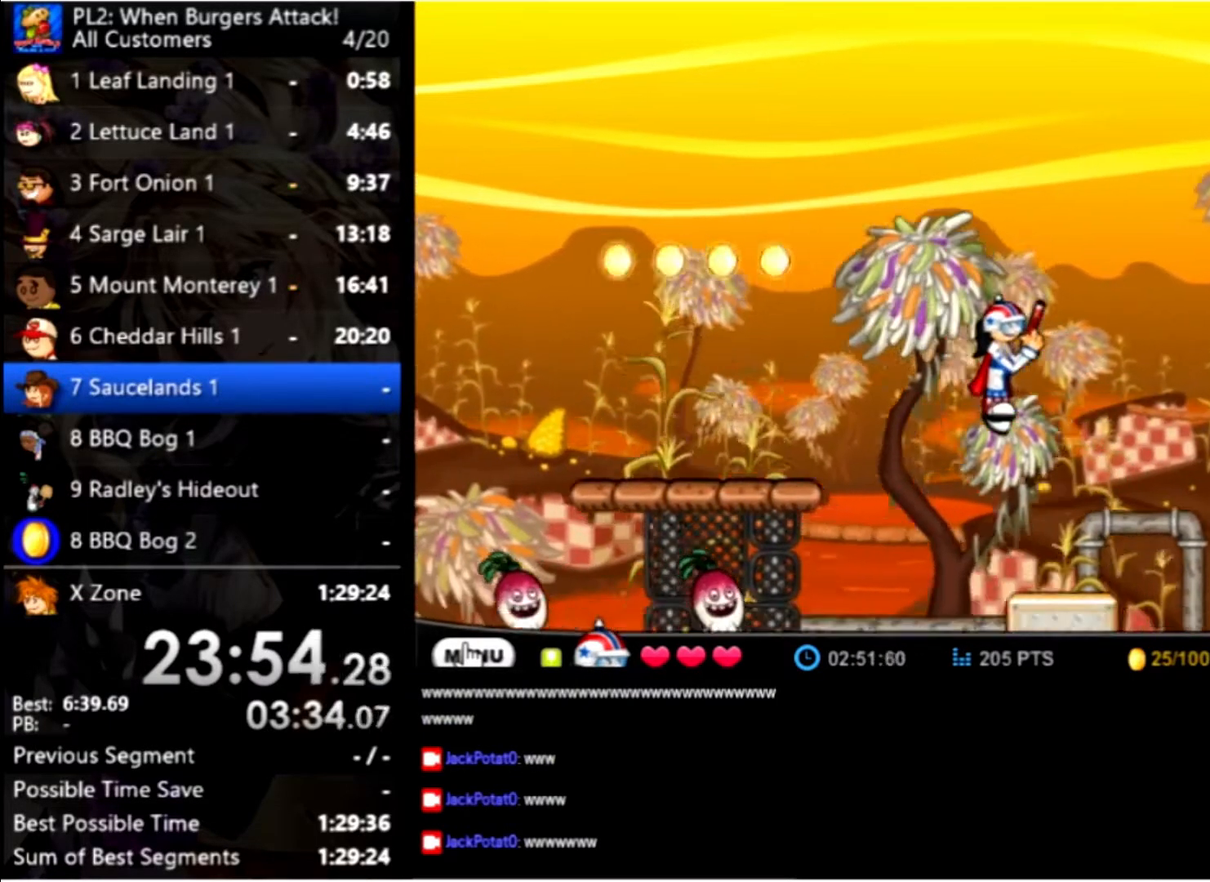
{"keys": ["right"], "mouse": [], "events": []}
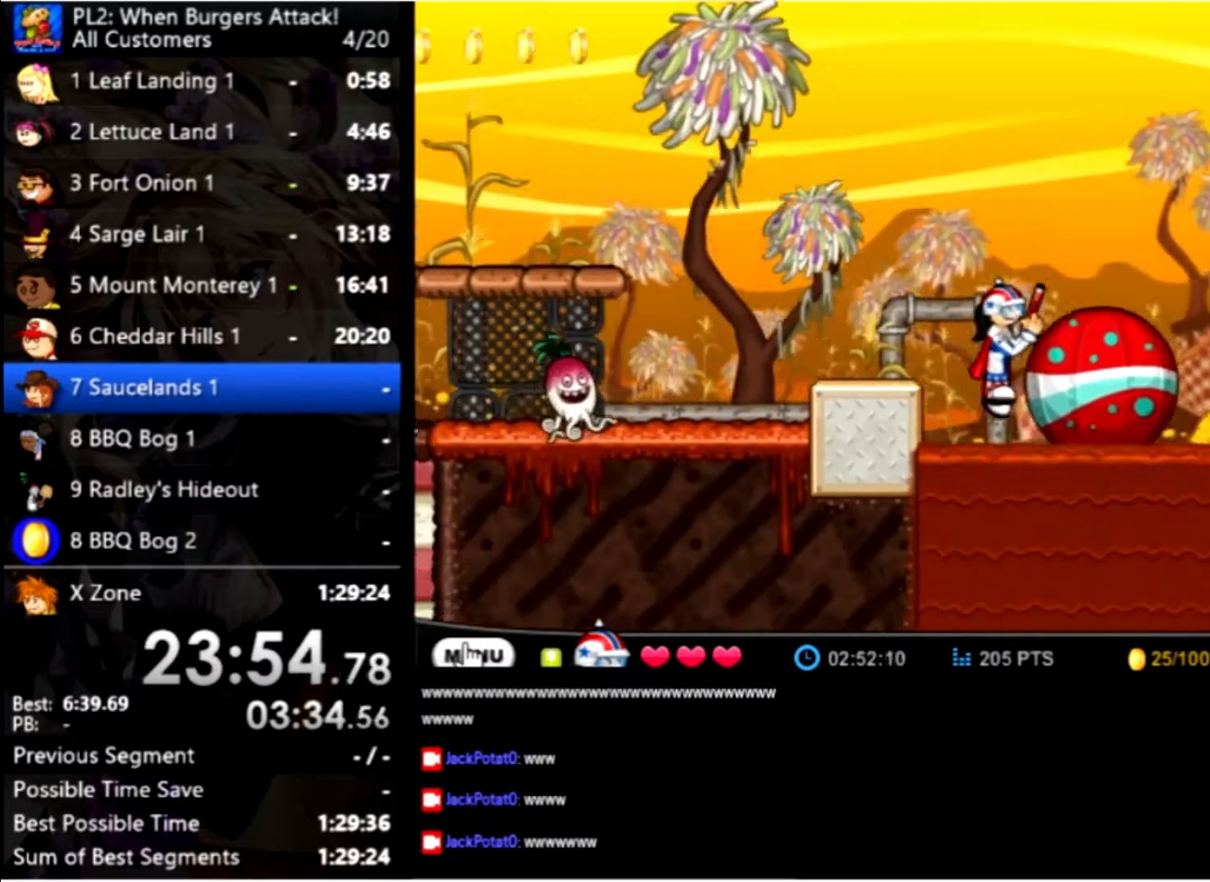
{"keys": ["right"], "mouse": [], "events": []}
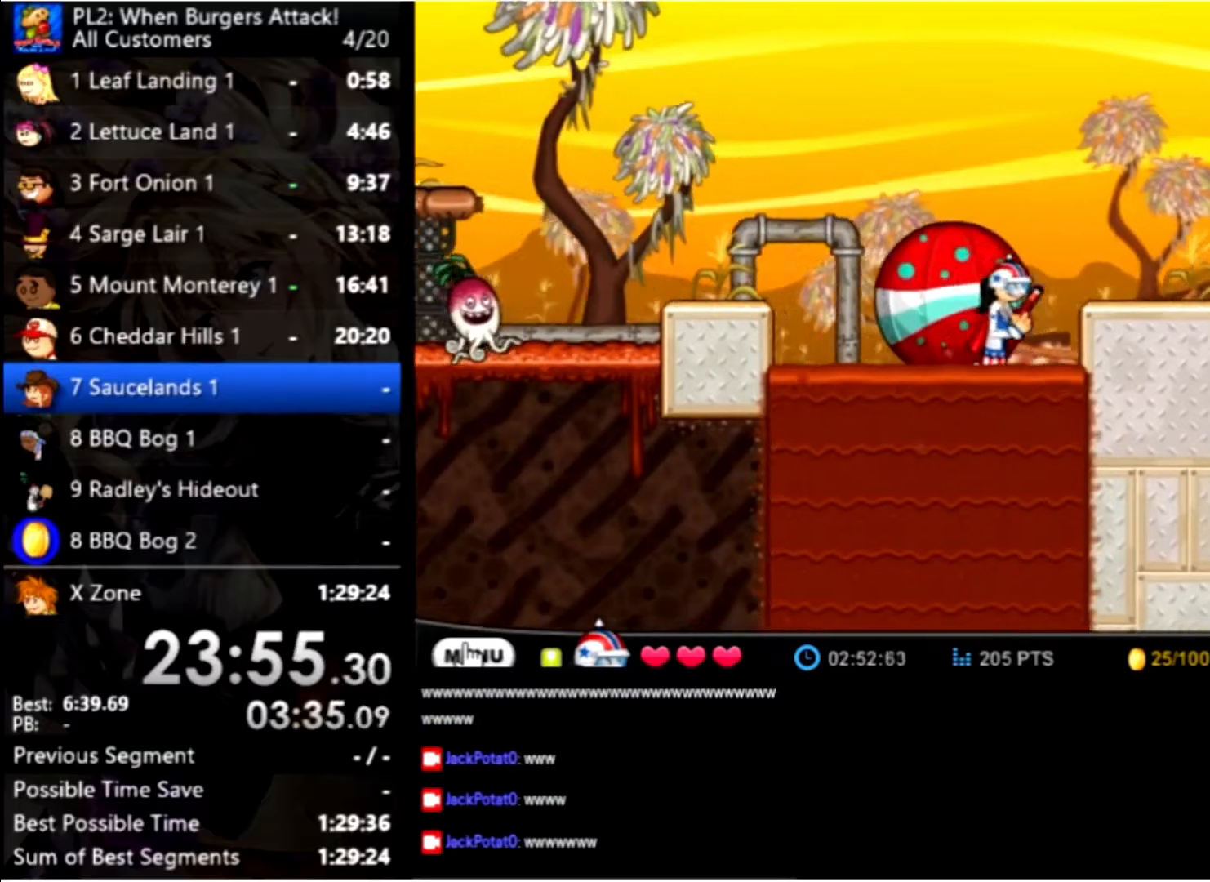
{"keys": [], "mouse": [], "events": [[467, "right", "up"]]}